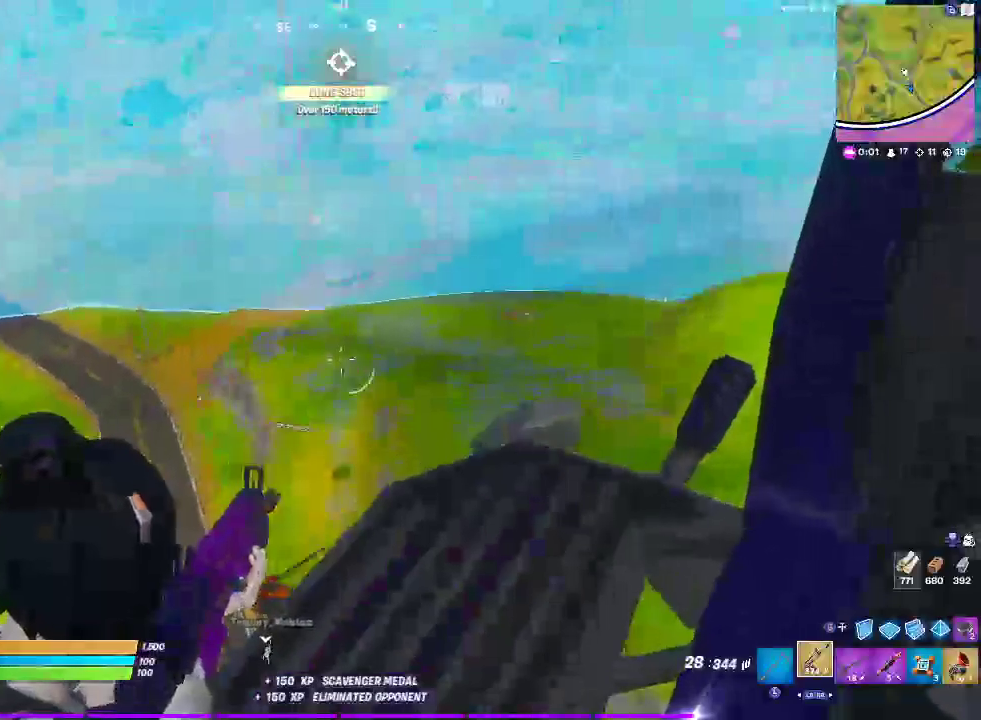
Gameplay with a controller (PlayStation layout); each line is a JSON object with the inputs held at the frame after it. "events" lists button and stick changes between this image and that frame as [ms after this image, input, new state], when the widget could be followed in between. Not read: L1 R1.
{"buttons": ["L2", "R2"], "left_stick": "center", "right_stick": "center", "events": [[283, "right_stick", "down-right"], [433, "right_stick", "center"]]}
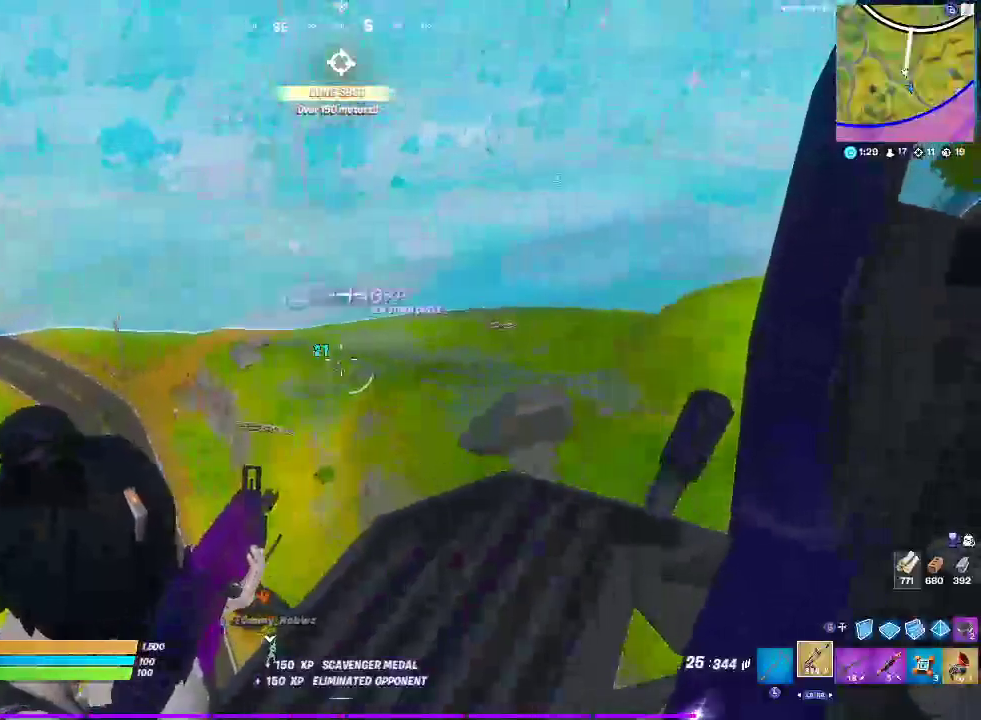
{"buttons": ["L2", "R2"], "left_stick": "center", "right_stick": "center", "events": []}
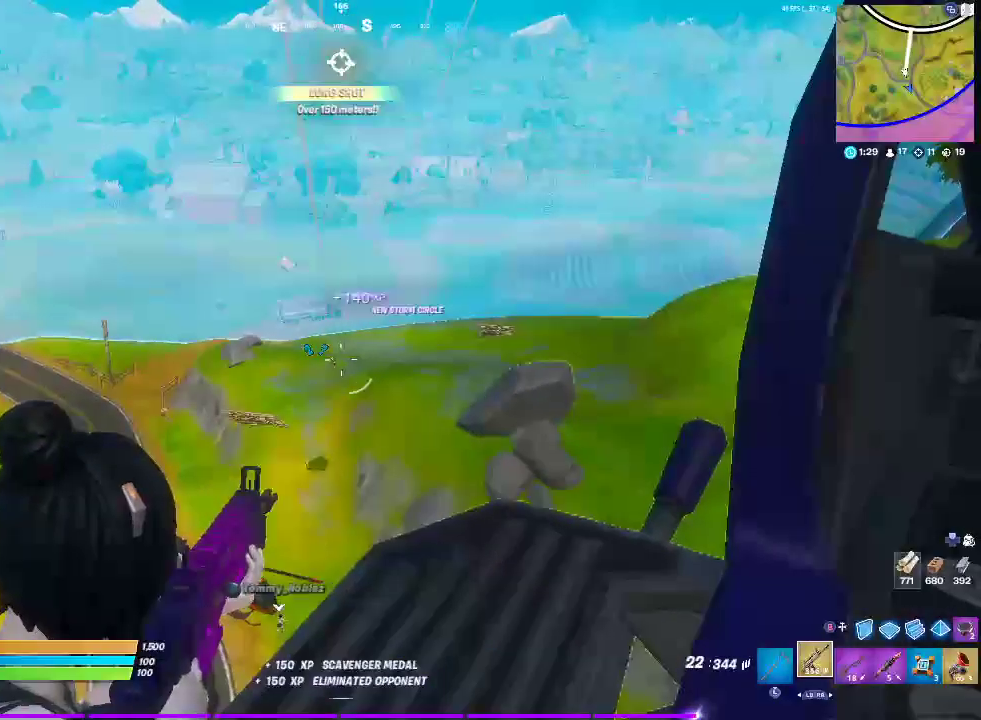
{"buttons": ["L2", "R2"], "left_stick": "center", "right_stick": "center", "events": []}
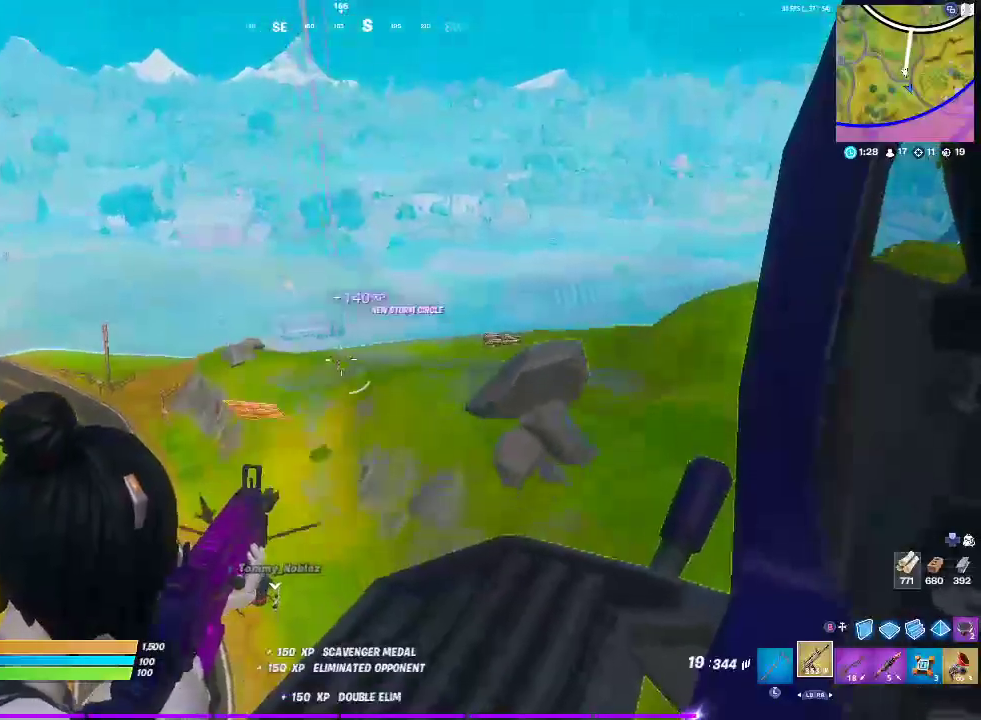
{"buttons": ["L2", "R2"], "left_stick": "center", "right_stick": "center", "events": []}
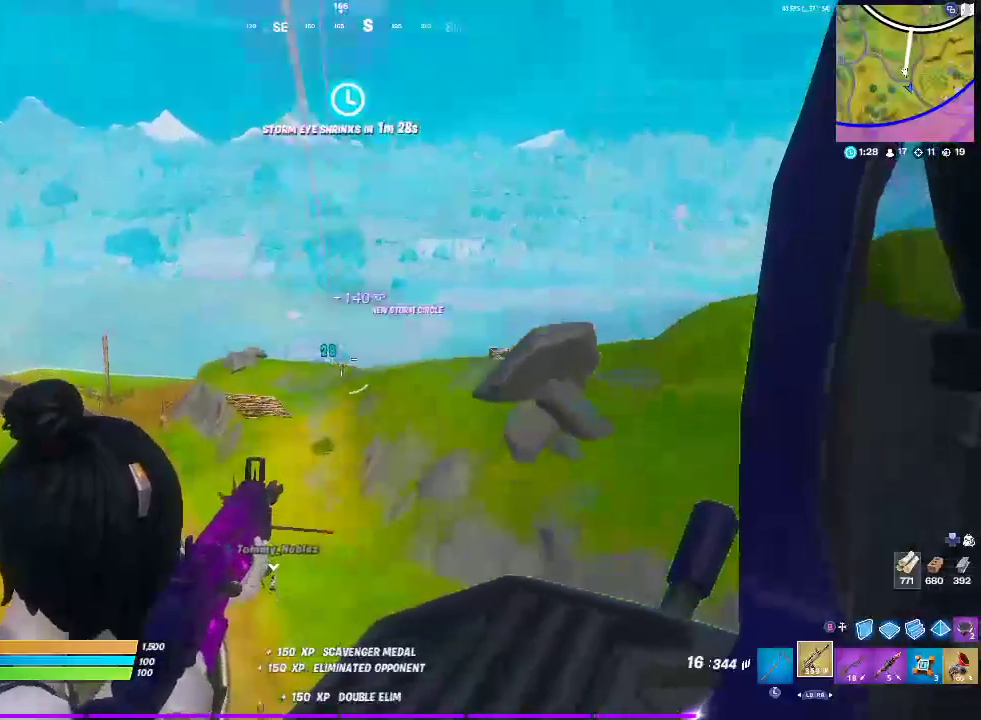
{"buttons": ["L2", "R2"], "left_stick": "center", "right_stick": "center", "events": []}
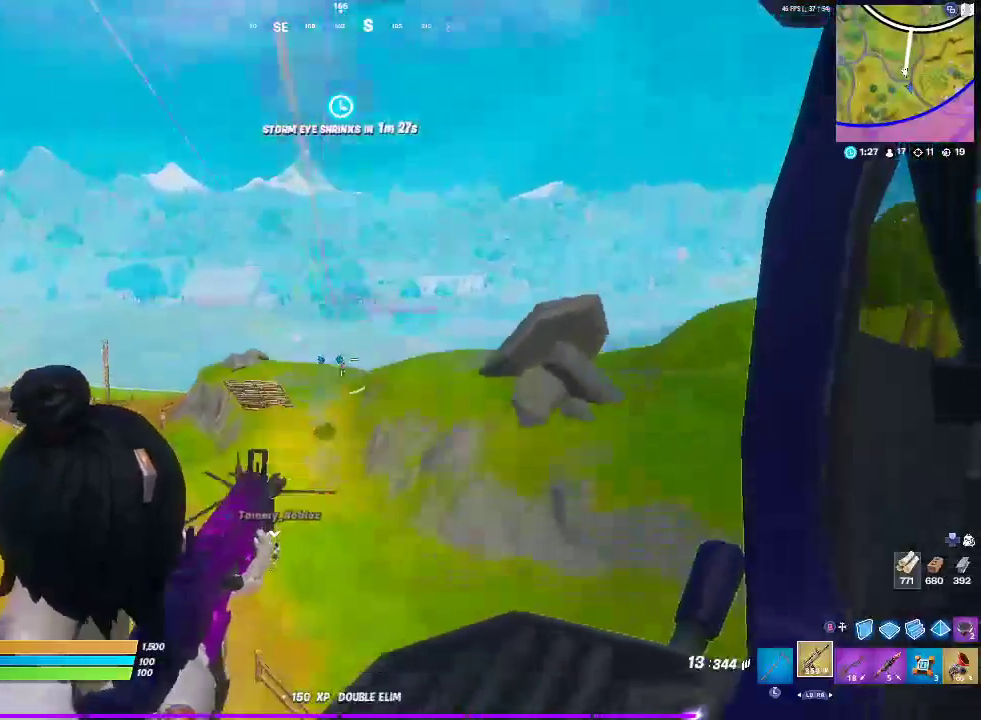
{"buttons": ["L2", "R2"], "left_stick": "center", "right_stick": "center", "events": []}
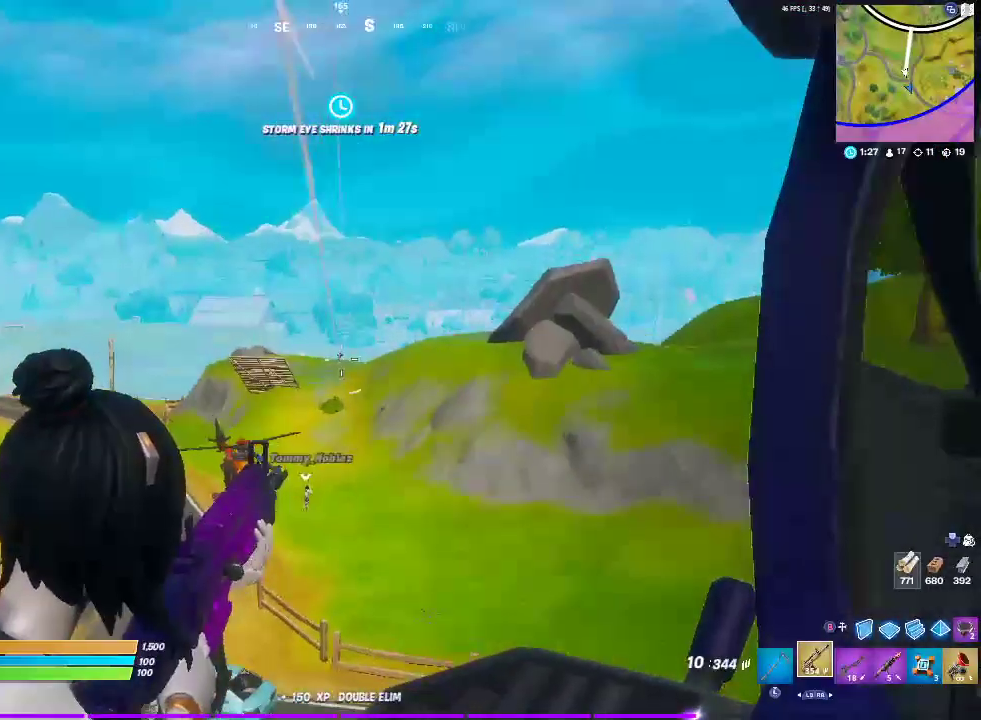
{"buttons": ["L2", "R2"], "left_stick": "center", "right_stick": "center", "events": []}
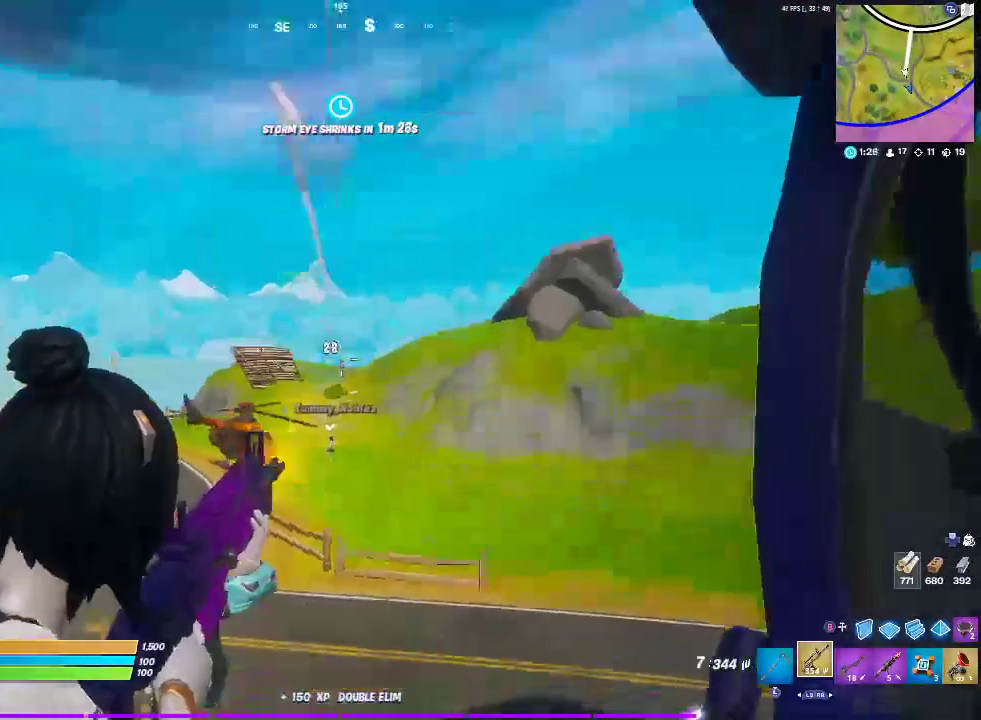
{"buttons": ["L2", "R2"], "left_stick": "center", "right_stick": "center", "events": []}
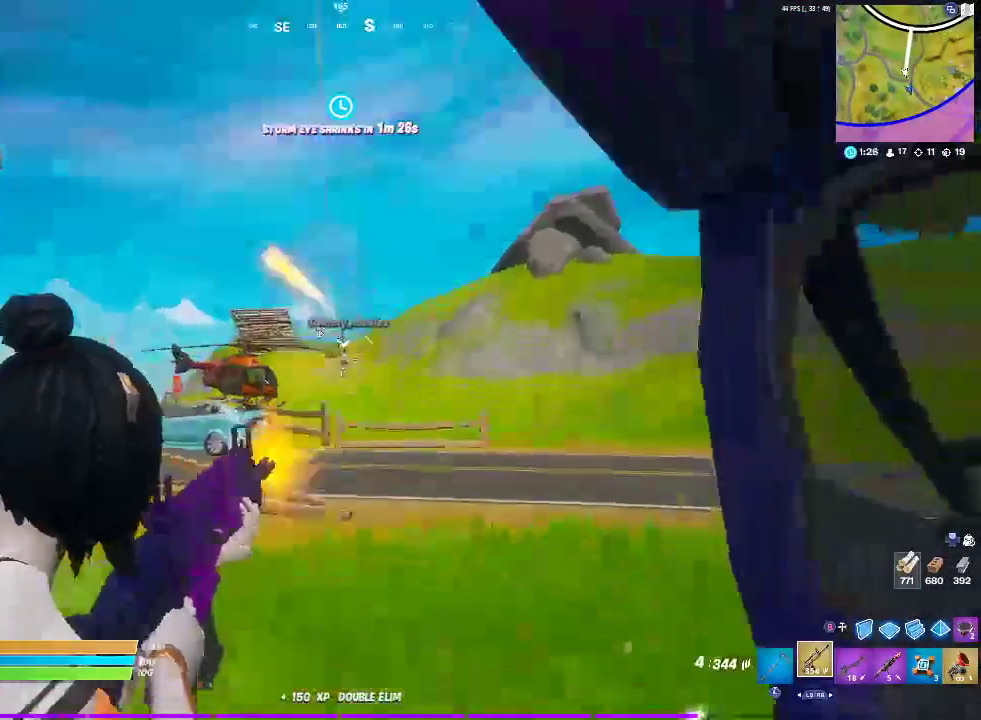
{"buttons": ["L2", "R2"], "left_stick": "center", "right_stick": "center", "events": []}
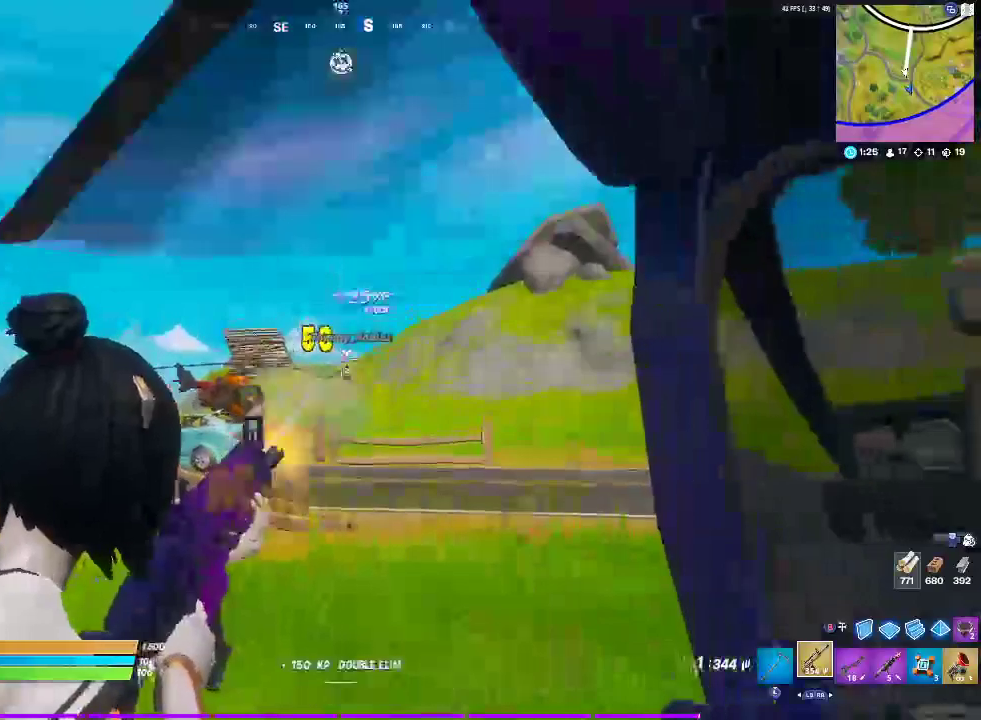
{"buttons": [], "left_stick": "center", "right_stick": "center", "events": [[233, "R2", "up"], [333, "SQUARE", "down"], [367, "L2", "up"], [483, "SQUARE", "up"]]}